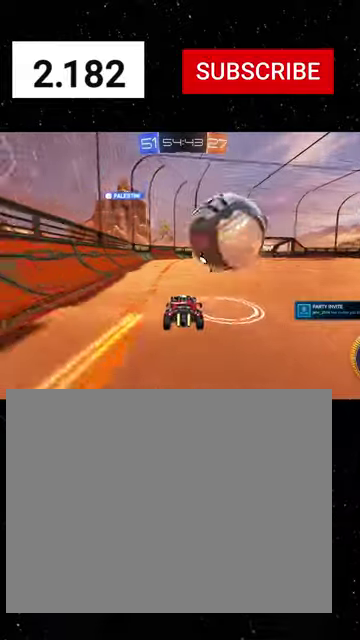
Gameplay with a controller (Xbox layout); each line is a JSON object with the inputs held at the frame after it. "events" lists button and stick changes between this image and that frame as [ms after this image, input, new state], when the widget could be followed in between. Not read: L2.
{"buttons": ["A", "R1", "R2"], "left_stick": "right", "right_stick": "center"}
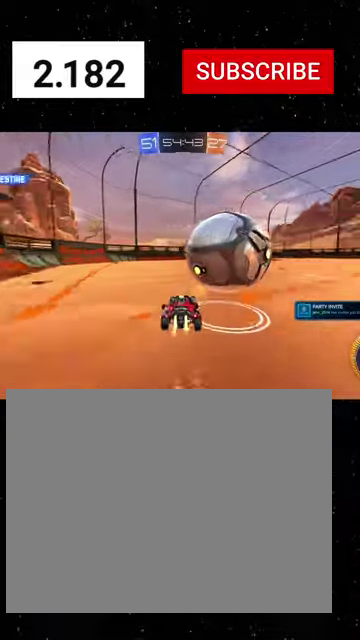
{"buttons": ["B", "R2"], "left_stick": "down-right", "right_stick": "center", "events": [[66, "A", "up"], [133, "A", "down"], [133, "left_stick", "down-right"], [200, "A", "up"], [200, "B", "down"], [266, "R1", "up"]]}
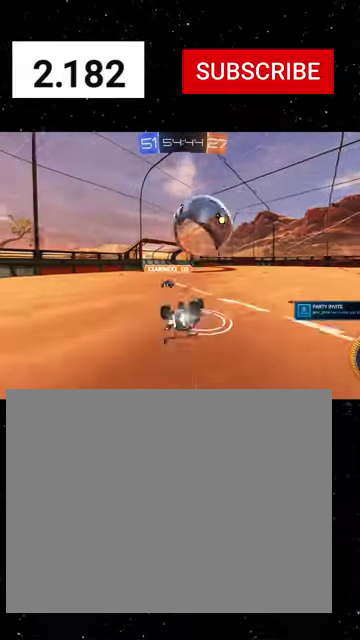
{"buttons": ["R2"], "left_stick": "down", "right_stick": "center", "events": [[100, "R1", "down"], [300, "R1", "up"], [300, "Y", "down"], [400, "left_stick", "down"], [433, "B", "up"], [433, "Y", "up"]]}
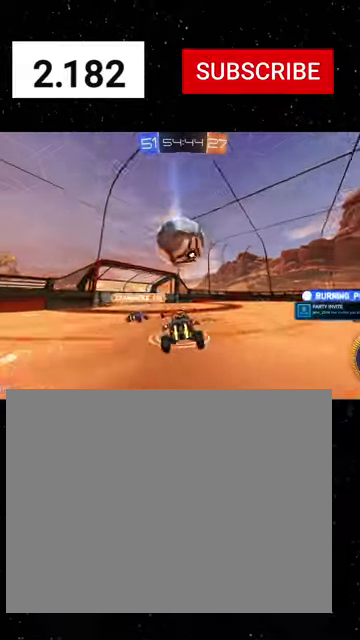
{"buttons": ["R2"], "left_stick": "center", "right_stick": "center", "events": [[33, "left_stick", "down-right"], [166, "R1", "down"], [266, "left_stick", "right"], [466, "R1", "up"], [500, "left_stick", "center"]]}
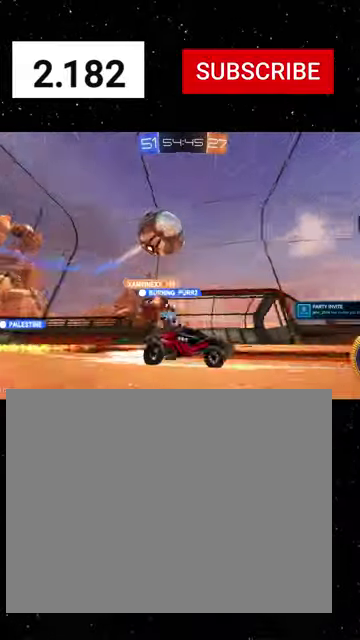
{"buttons": ["R2"], "left_stick": "center", "right_stick": "center", "events": [[100, "R1", "down"], [133, "left_stick", "right"], [466, "R1", "up"], [466, "left_stick", "center"]]}
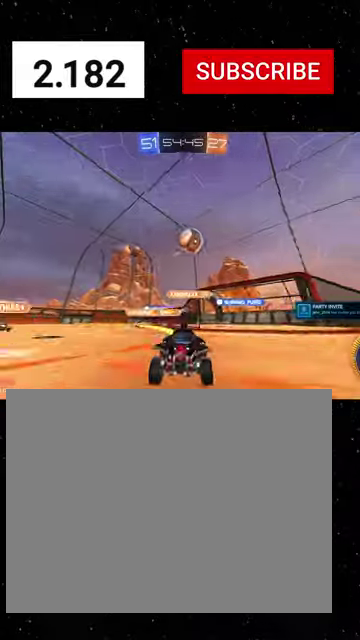
{"buttons": ["L1", "R2"], "left_stick": "left", "right_stick": "center", "events": [[400, "left_stick", "left"], [433, "L1", "down"]]}
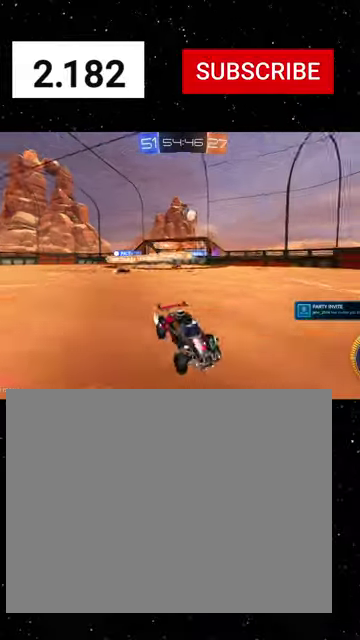
{"buttons": ["R1", "R2"], "left_stick": "right", "right_stick": "center", "events": [[100, "L1", "up"], [333, "left_stick", "center"], [400, "R1", "down"], [433, "left_stick", "right"]]}
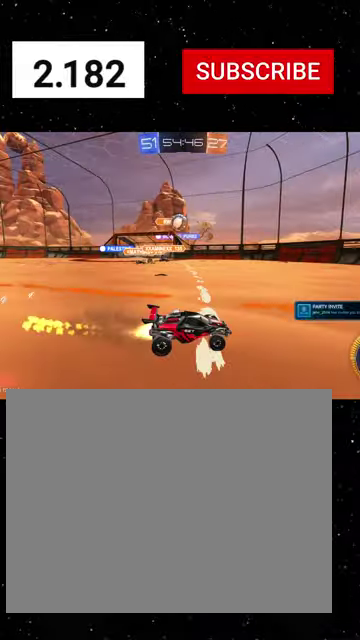
{"buttons": [], "left_stick": "left", "right_stick": "center", "events": [[133, "left_stick", "center"], [233, "left_stick", "left"], [300, "R1", "up"], [366, "R2", "up"]]}
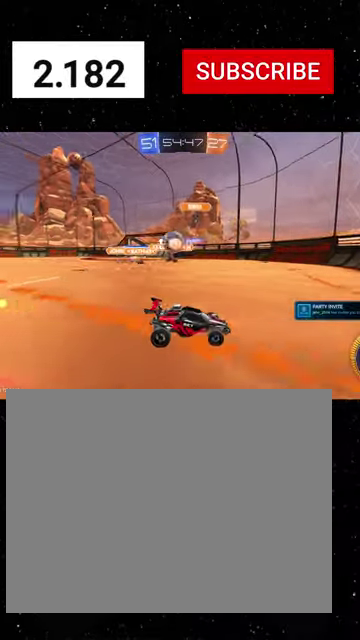
{"buttons": ["A", "R2"], "left_stick": "down", "right_stick": "center", "events": [[66, "left_stick", "down-right"], [300, "A", "down"], [366, "A", "up"], [366, "left_stick", "center"], [433, "A", "down"], [466, "R2", "down"], [500, "left_stick", "down"]]}
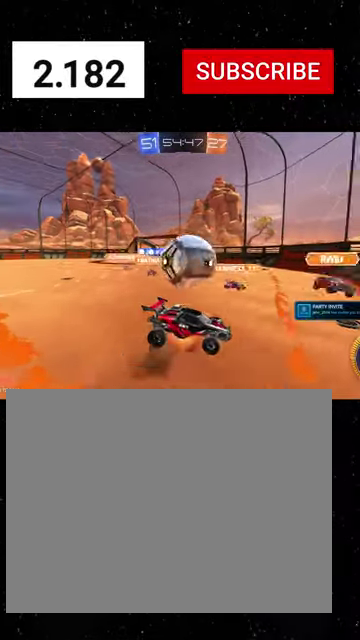
{"buttons": ["R1", "R2"], "left_stick": "left", "right_stick": "center", "events": [[66, "A", "up"], [100, "R1", "down"], [133, "left_stick", "down-left"], [166, "X", "down"], [233, "left_stick", "left"], [266, "X", "up"]]}
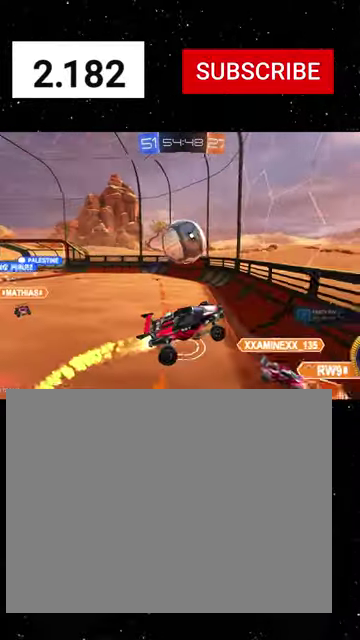
{"buttons": ["R1", "R2"], "left_stick": "left", "right_stick": "center", "events": [[66, "left_stick", "center"], [133, "X", "down"], [200, "X", "up"], [200, "left_stick", "down"], [266, "left_stick", "down-left"], [400, "X", "down"], [400, "left_stick", "left"], [500, "X", "up"]]}
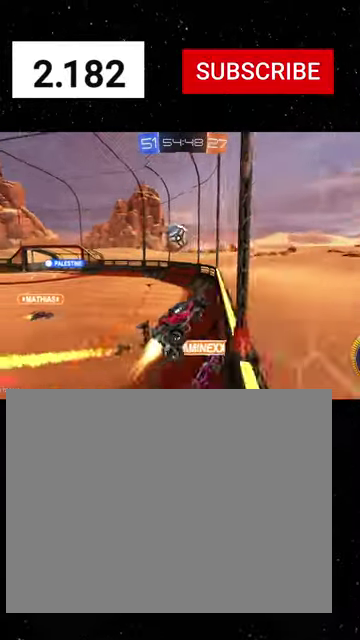
{"buttons": ["R1", "R2"], "left_stick": "center", "right_stick": "center", "events": [[66, "left_stick", "center"], [266, "left_stick", "left"], [400, "left_stick", "center"]]}
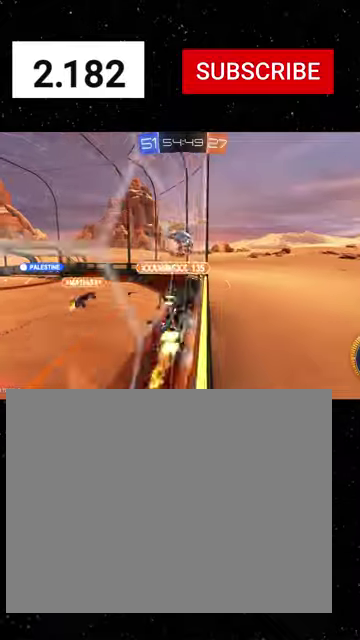
{"buttons": ["R2"], "left_stick": "left", "right_stick": "center", "events": [[133, "left_stick", "left"], [300, "R1", "up"]]}